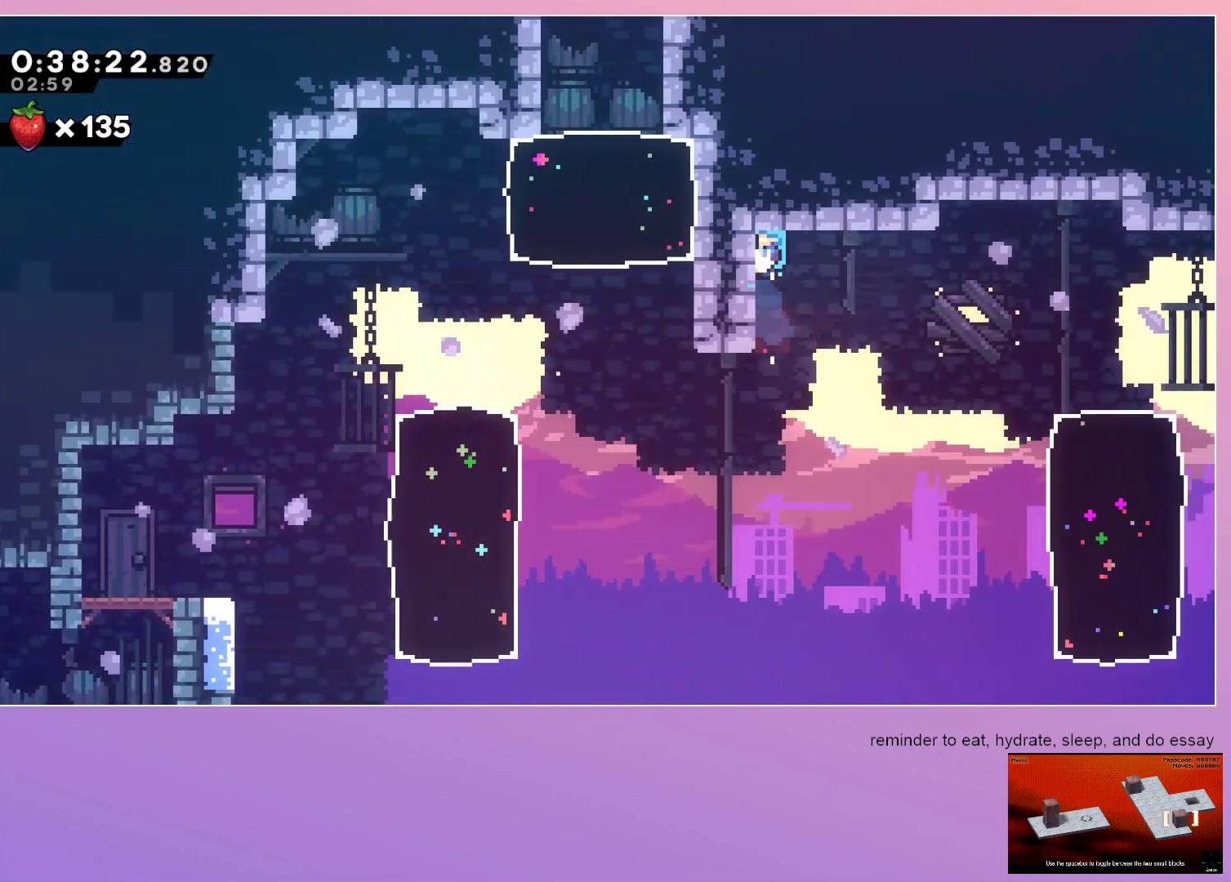
Gameplay with keyboard; each line is a JSON object with the keys held at the frame after it. "events" lists presses ("down") and releases ("up") of "dash", "down", "grab", "jump", "left", "menu", "right" and "up" between this image and that frame as [ms after this image, input, new state], when the widget could be followed in between. No other keys are recorded. Mouse input is not recorded. Key names are as the overlay labels them; some are game actions (e.g. jump) rather than physical keys.
{"keys": ["right"], "events": [[367, "left", "up"], [417, "grab", "up"], [467, "right", "down"]]}
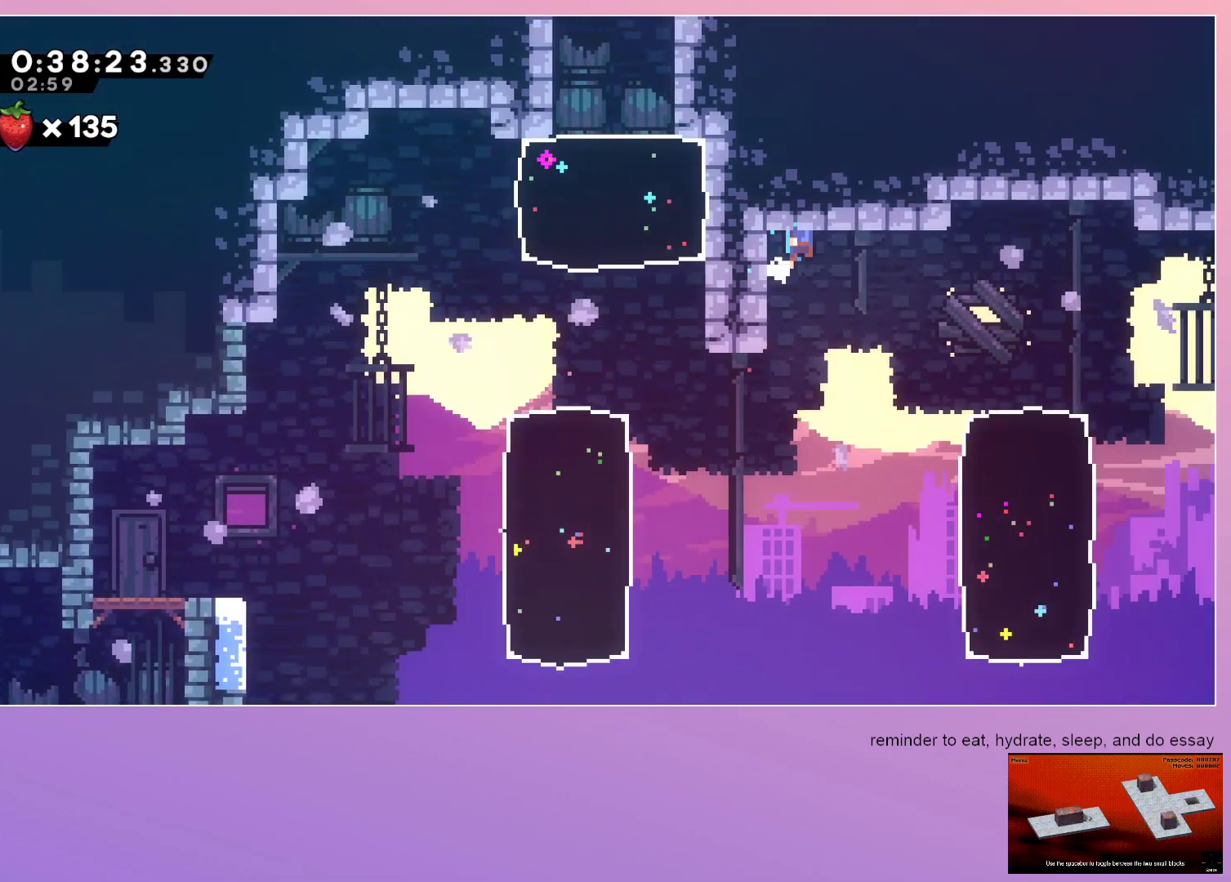
{"keys": ["left"], "events": [[17, "jump", "down"], [50, "jump", "up"], [250, "right", "up"], [400, "left", "down"]]}
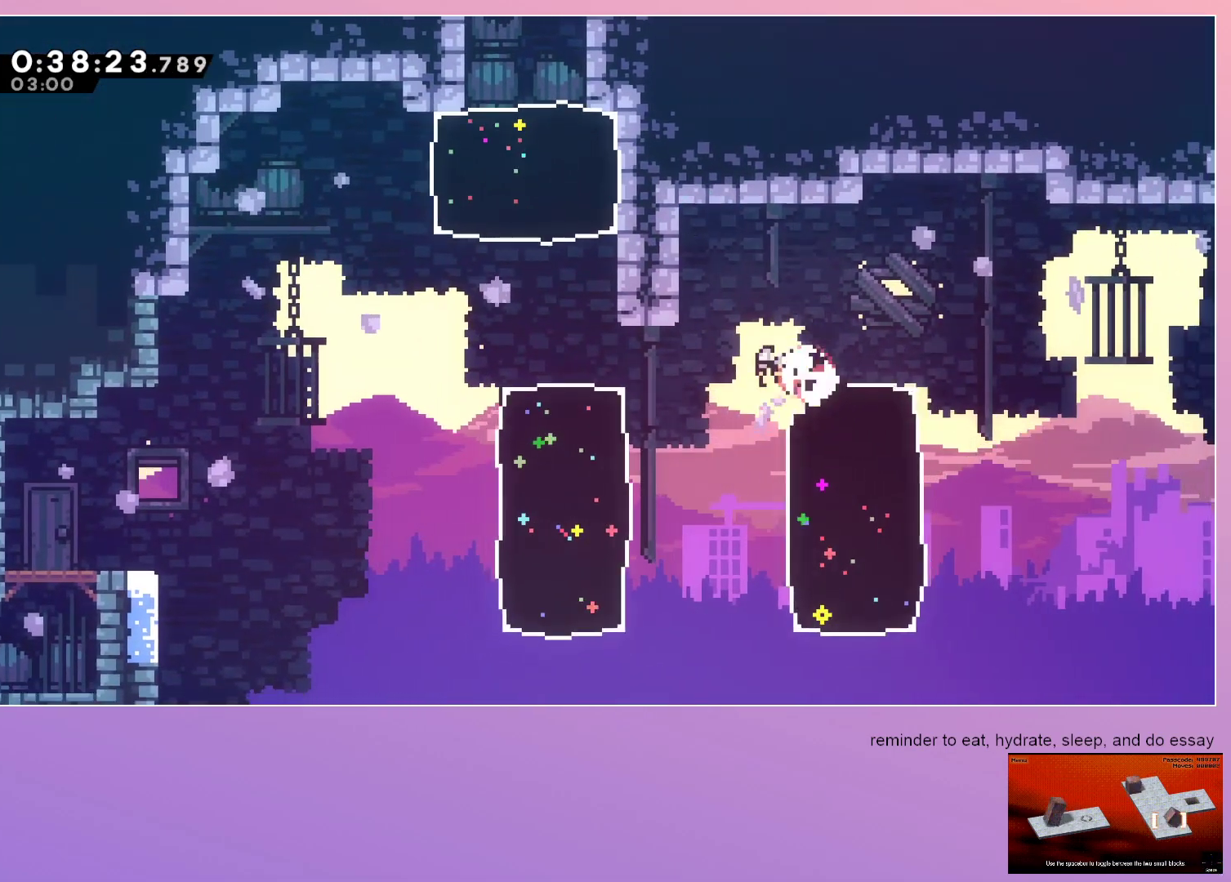
{"keys": ["dash", "up"], "events": [[317, "left", "up"], [317, "up", "down"], [350, "dash", "down"]]}
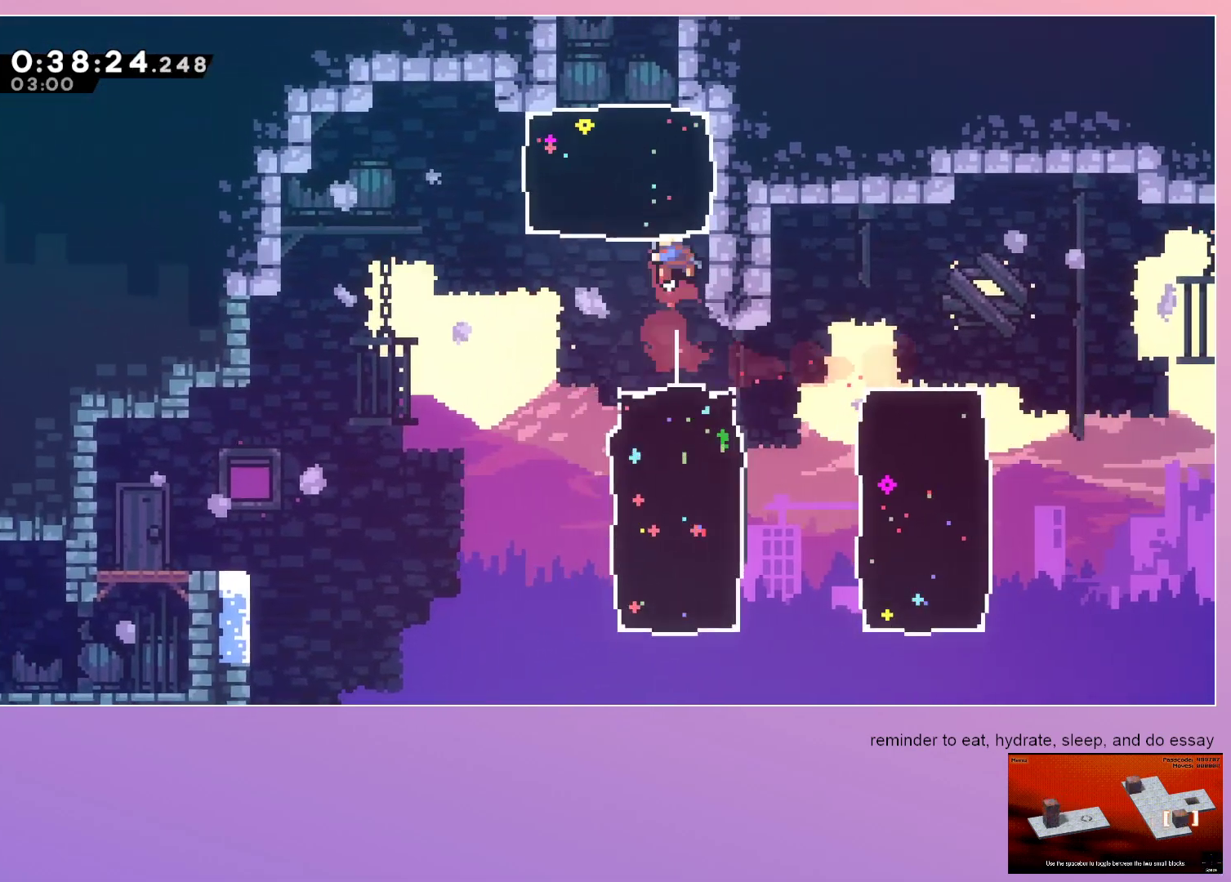
{"keys": [], "events": [[50, "dash", "up"], [83, "up", "up"]]}
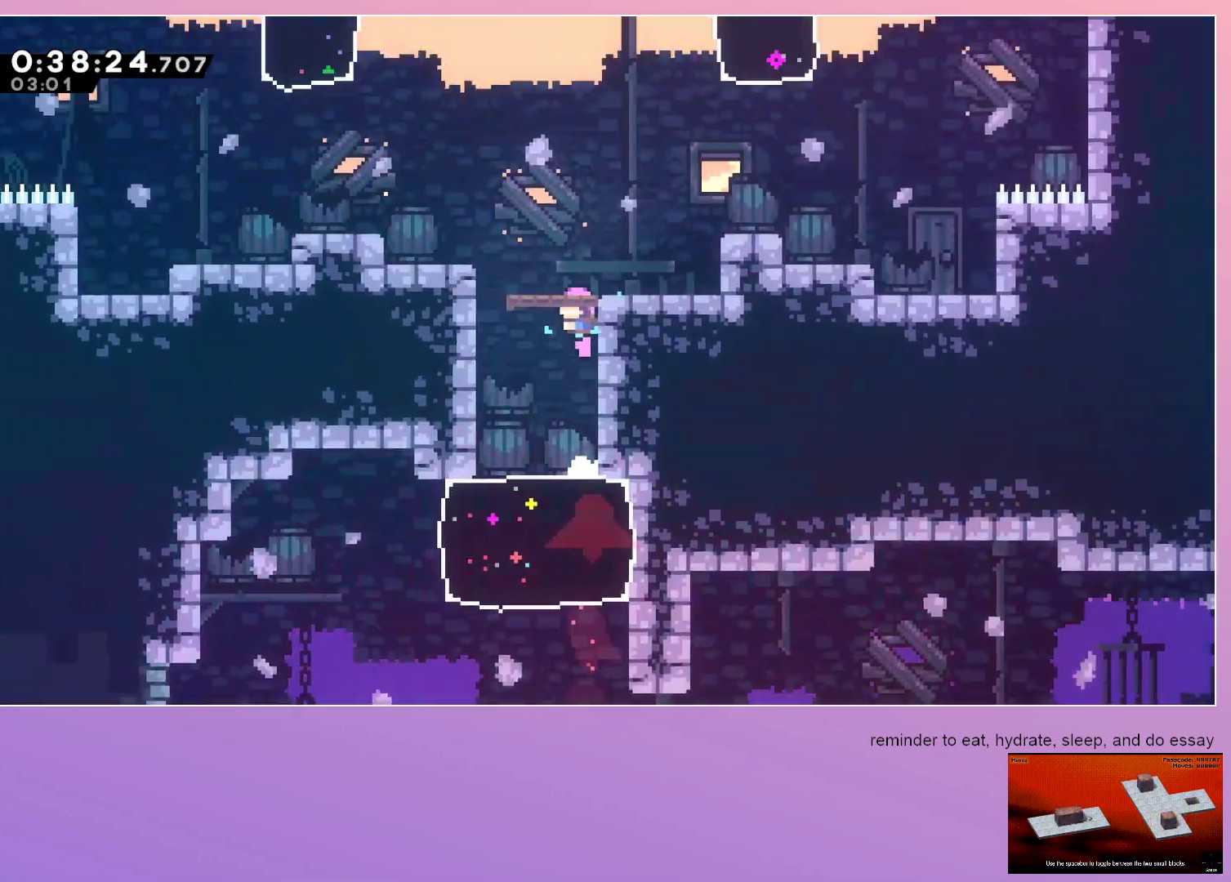
{"keys": [], "events": []}
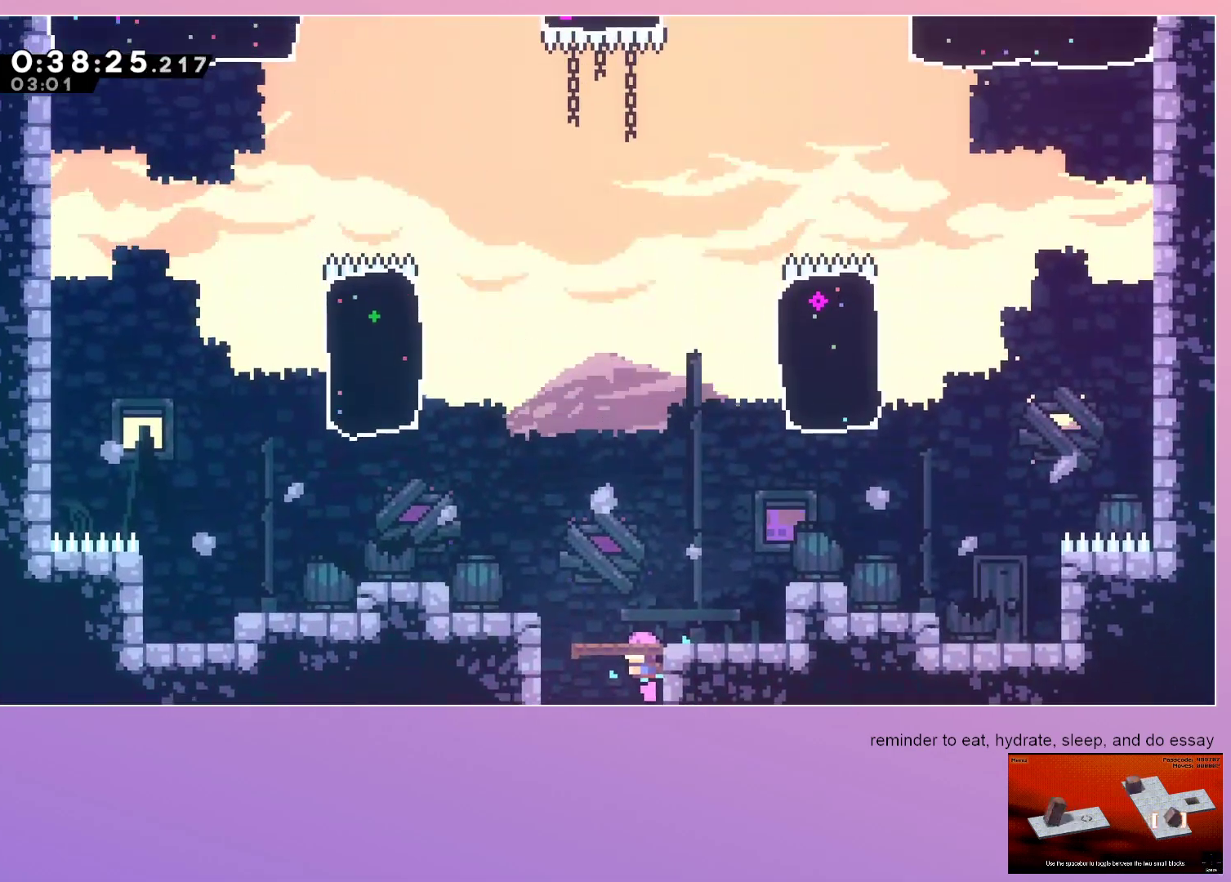
{"keys": ["dash", "right", "up"], "events": [[33, "left", "down"], [167, "left", "up"], [233, "dash", "down"], [233, "right", "down"], [233, "up", "down"], [417, "dash", "up"], [500, "dash", "down"]]}
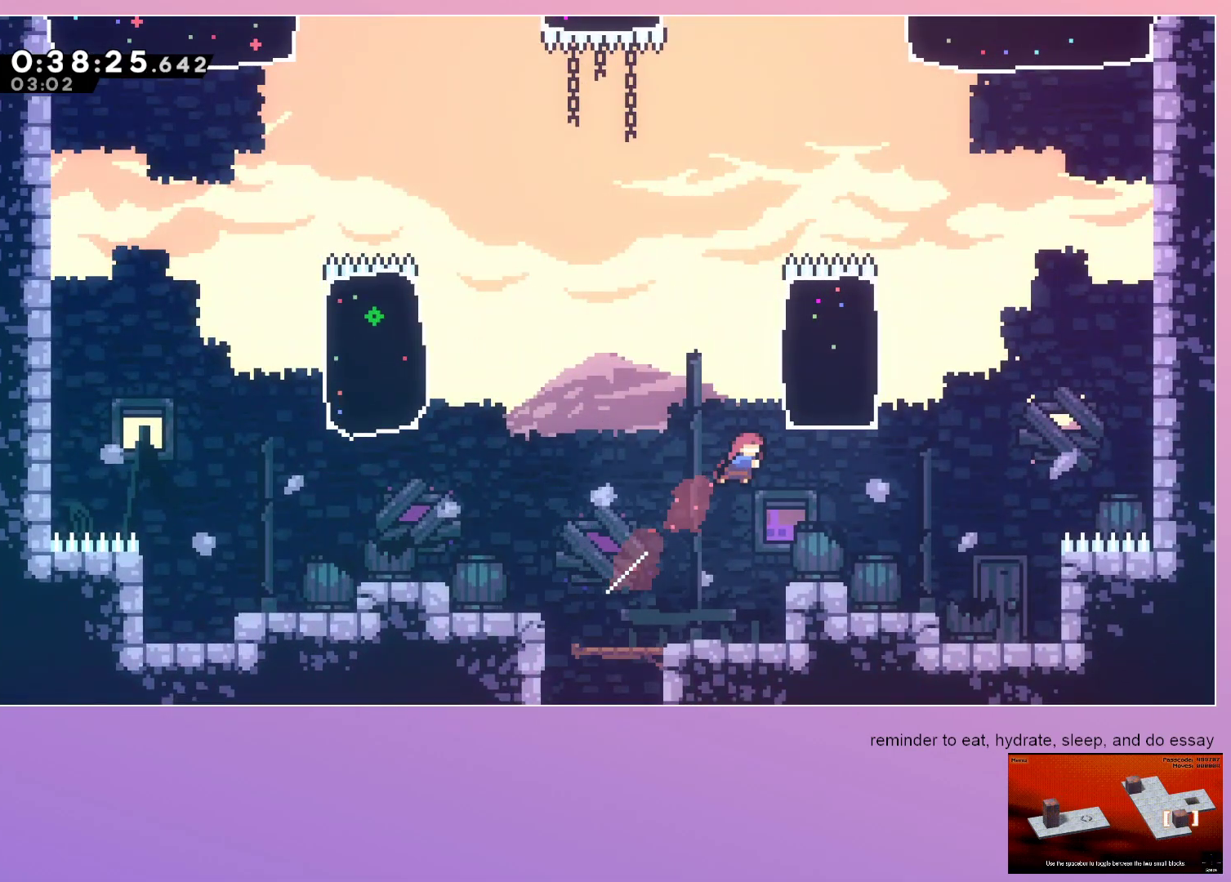
{"keys": ["dash", "right", "up"], "events": [[183, "dash", "up"], [417, "dash", "down"]]}
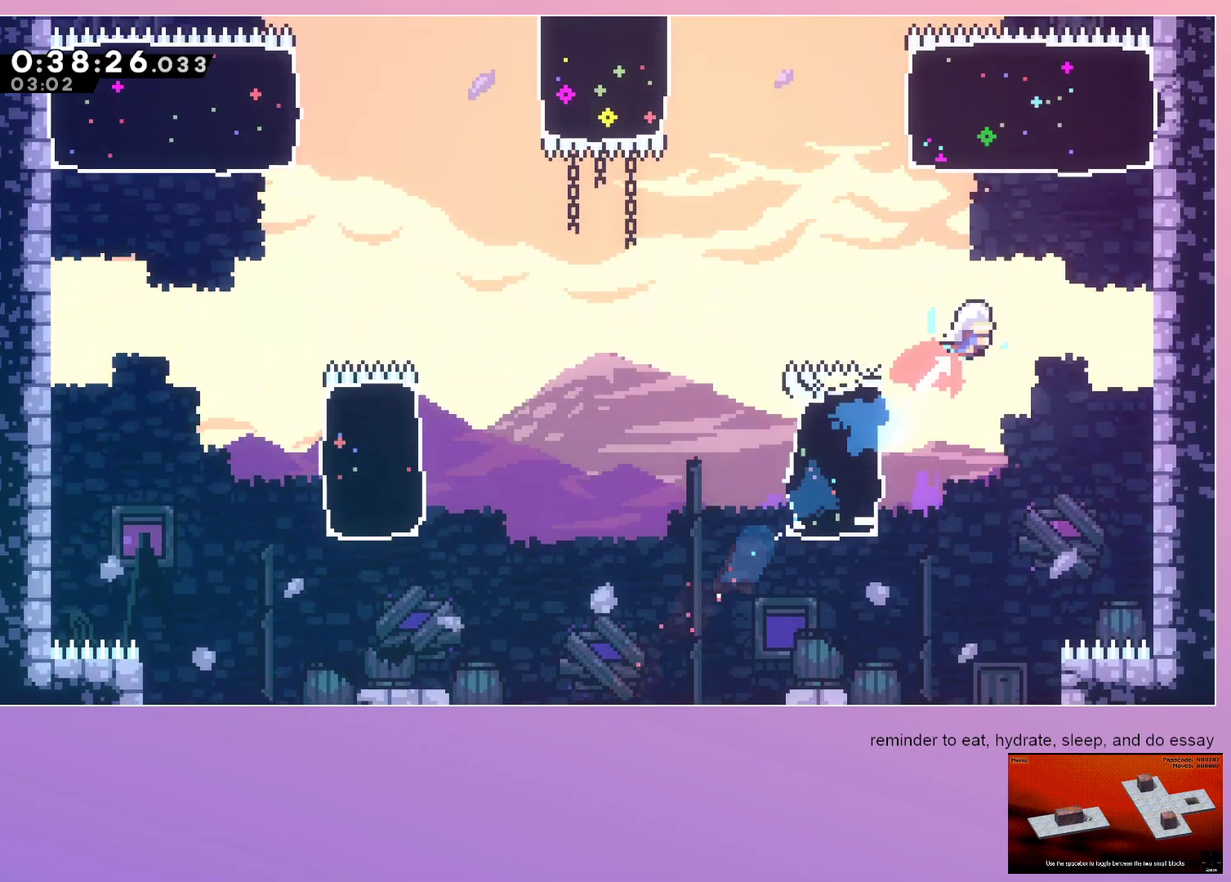
{"keys": ["right"], "events": [[50, "dash", "up"], [217, "dash", "down"], [400, "dash", "up"], [400, "up", "up"]]}
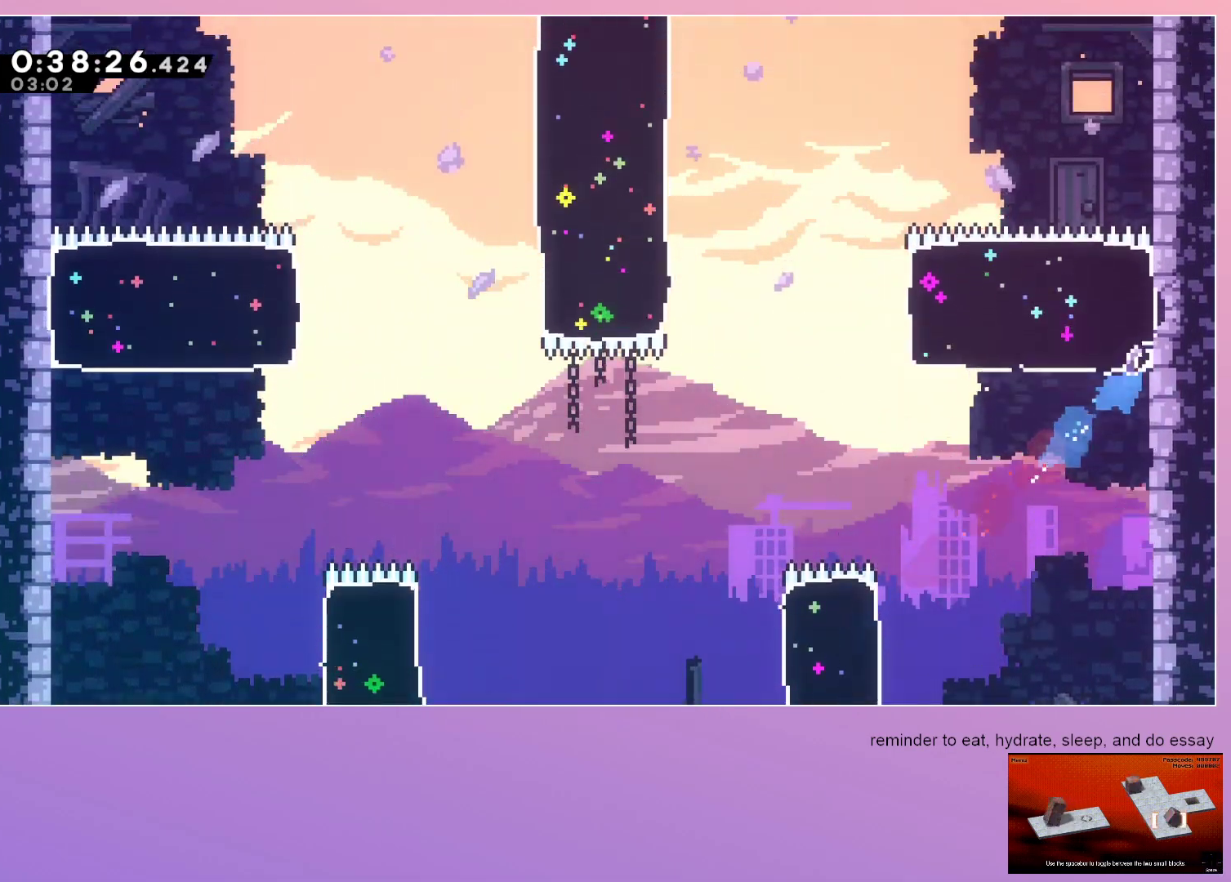
{"keys": ["right"], "events": []}
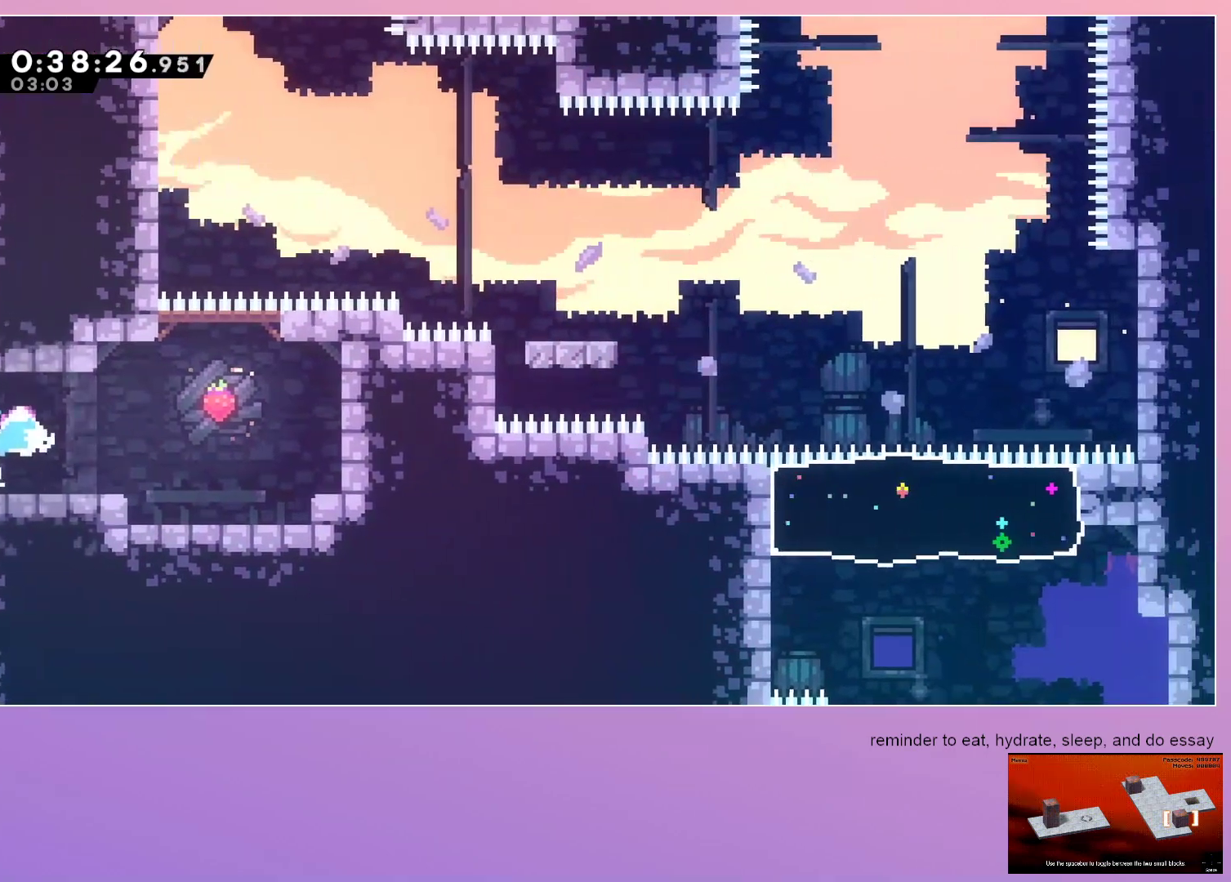
{"keys": ["dash", "down"], "events": [[233, "dash", "down"], [383, "dash", "up"], [433, "down", "down"], [433, "right", "up"], [467, "dash", "down"]]}
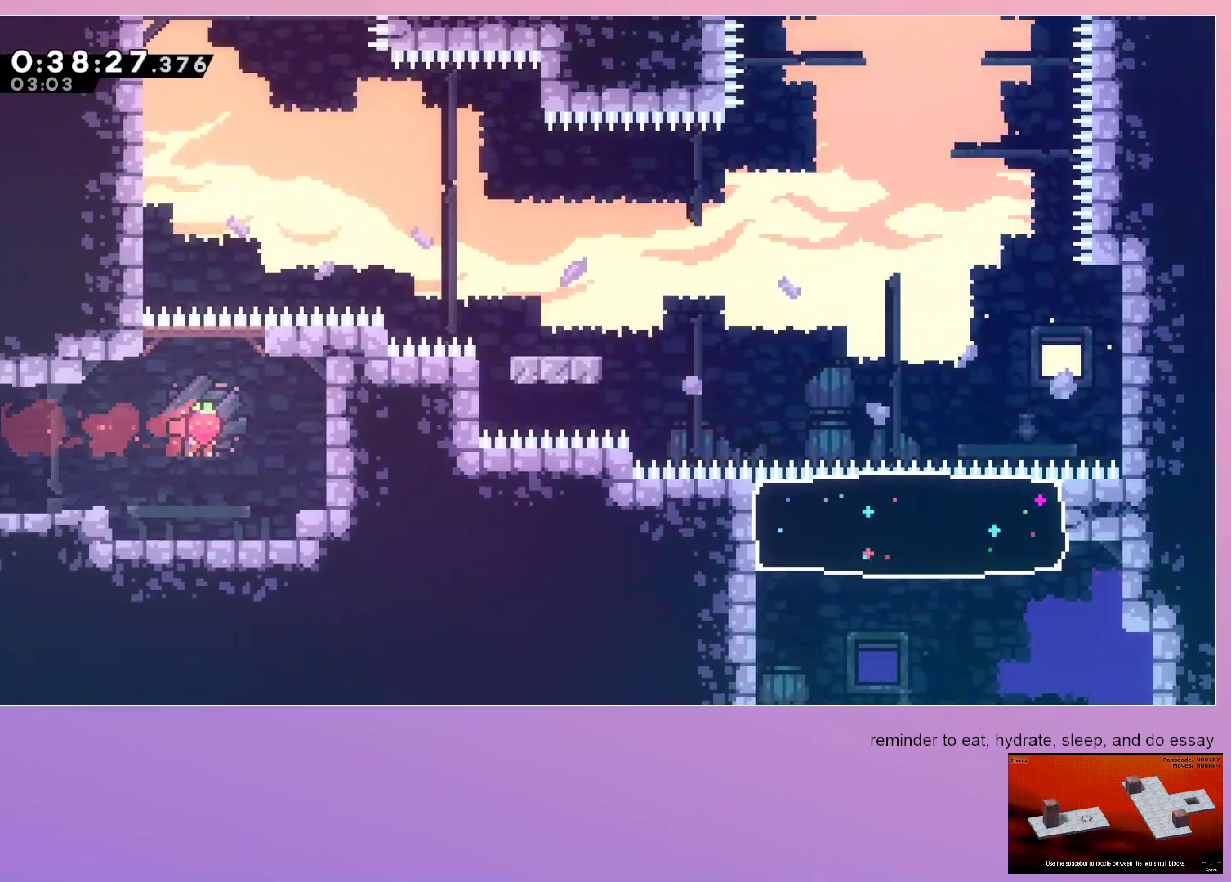
{"keys": ["dash", "left"], "events": [[150, "dash", "up"], [200, "down", "up"], [250, "left", "down"], [333, "jump", "down"], [483, "dash", "down"], [483, "jump", "up"]]}
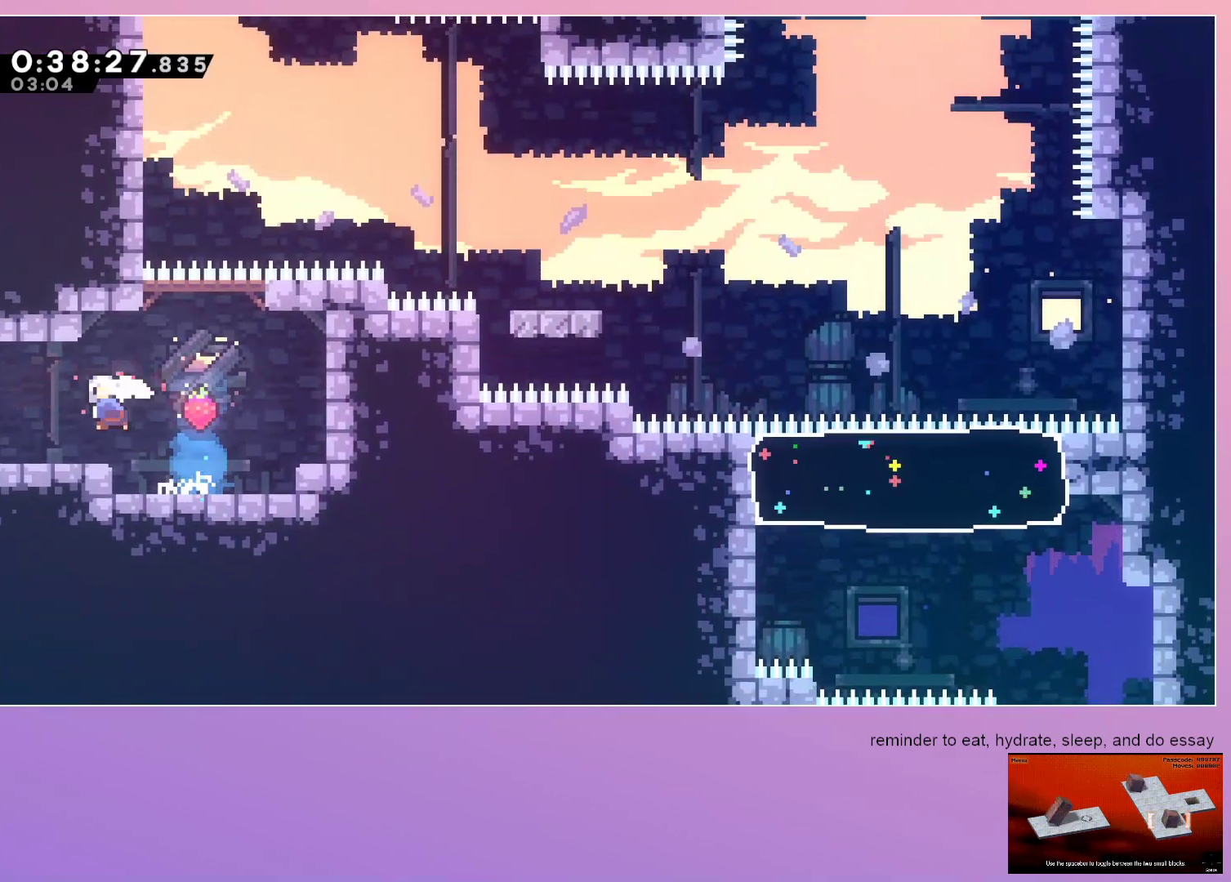
{"keys": [], "events": [[183, "dash", "up"], [317, "left", "up"]]}
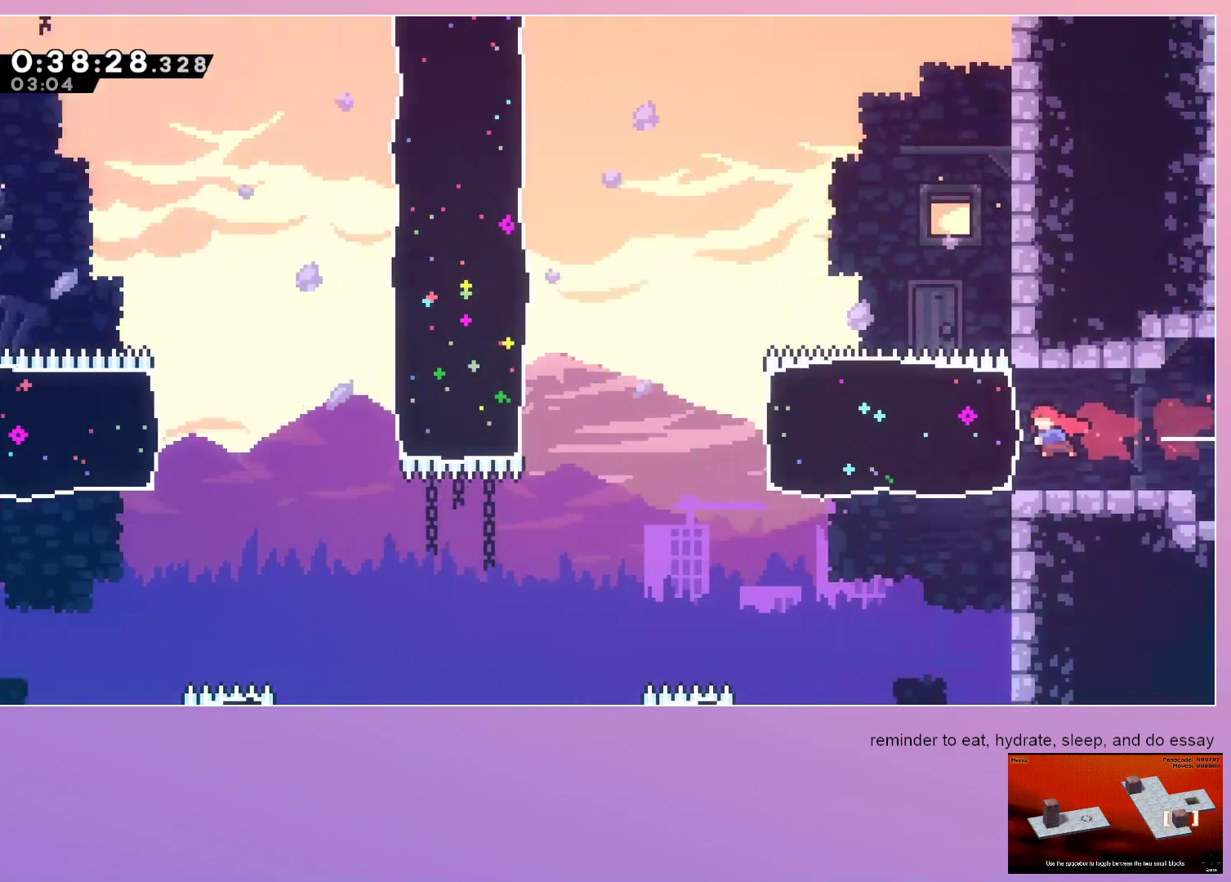
{"keys": [], "events": []}
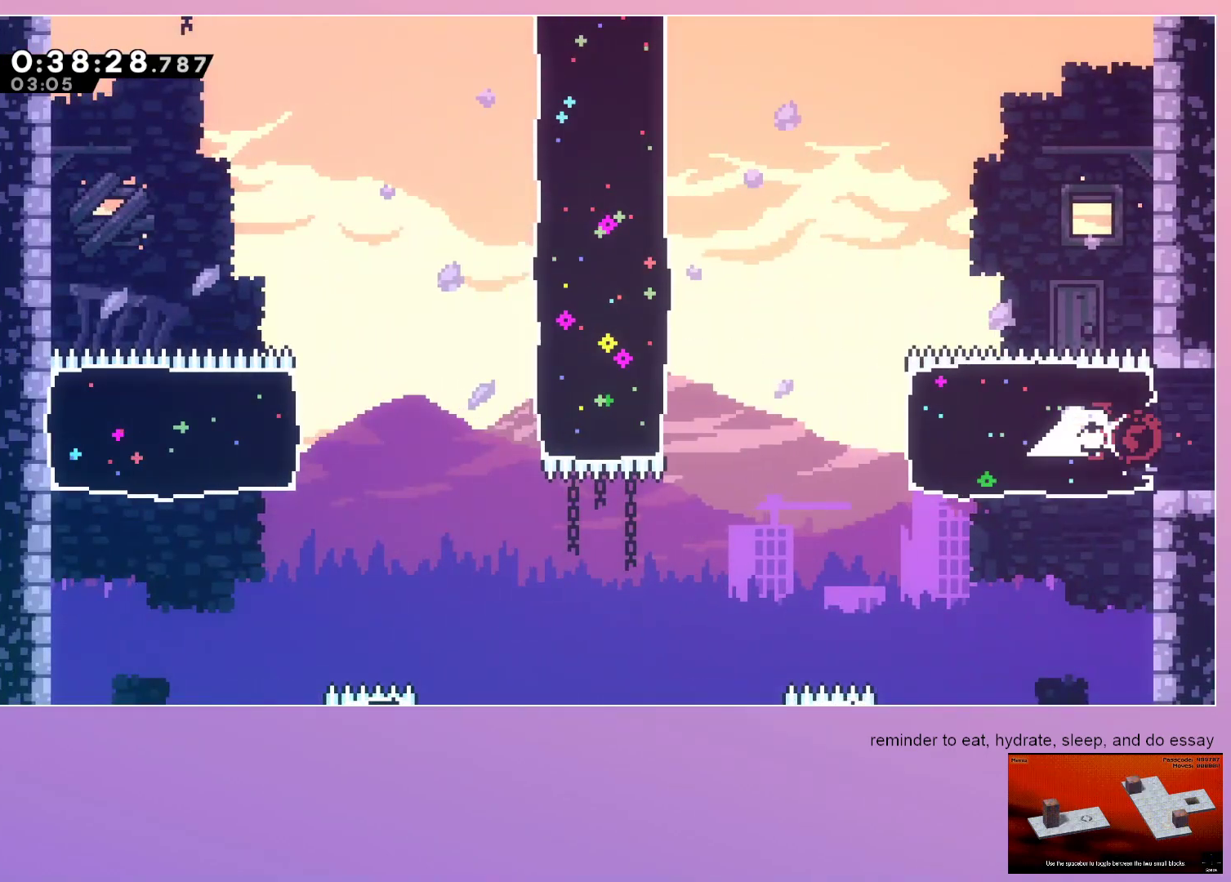
{"keys": ["right"], "events": [[250, "dash", "down"], [250, "right", "down"], [483, "dash", "up"]]}
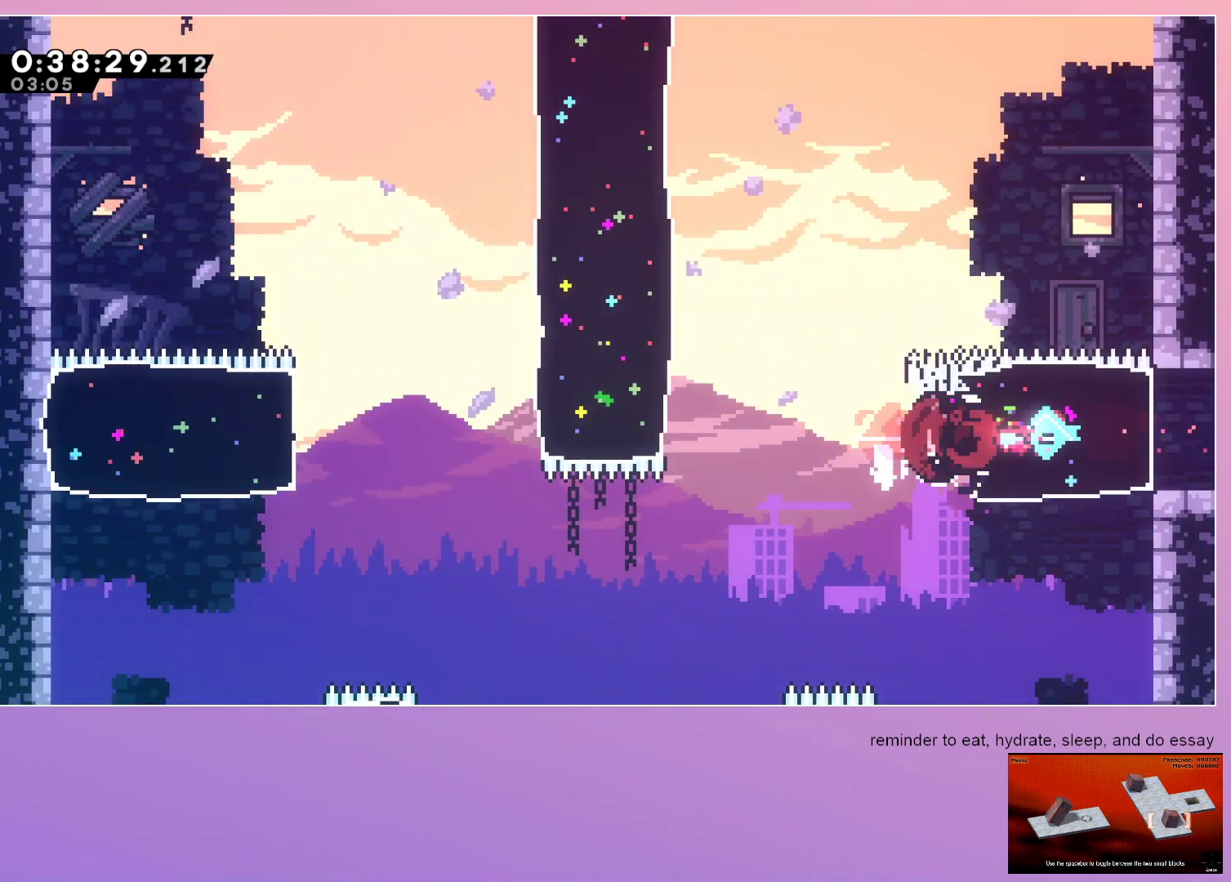
{"keys": [], "events": [[117, "right", "up"], [167, "dash", "down"], [167, "down", "down"], [450, "dash", "up"], [450, "down", "up"]]}
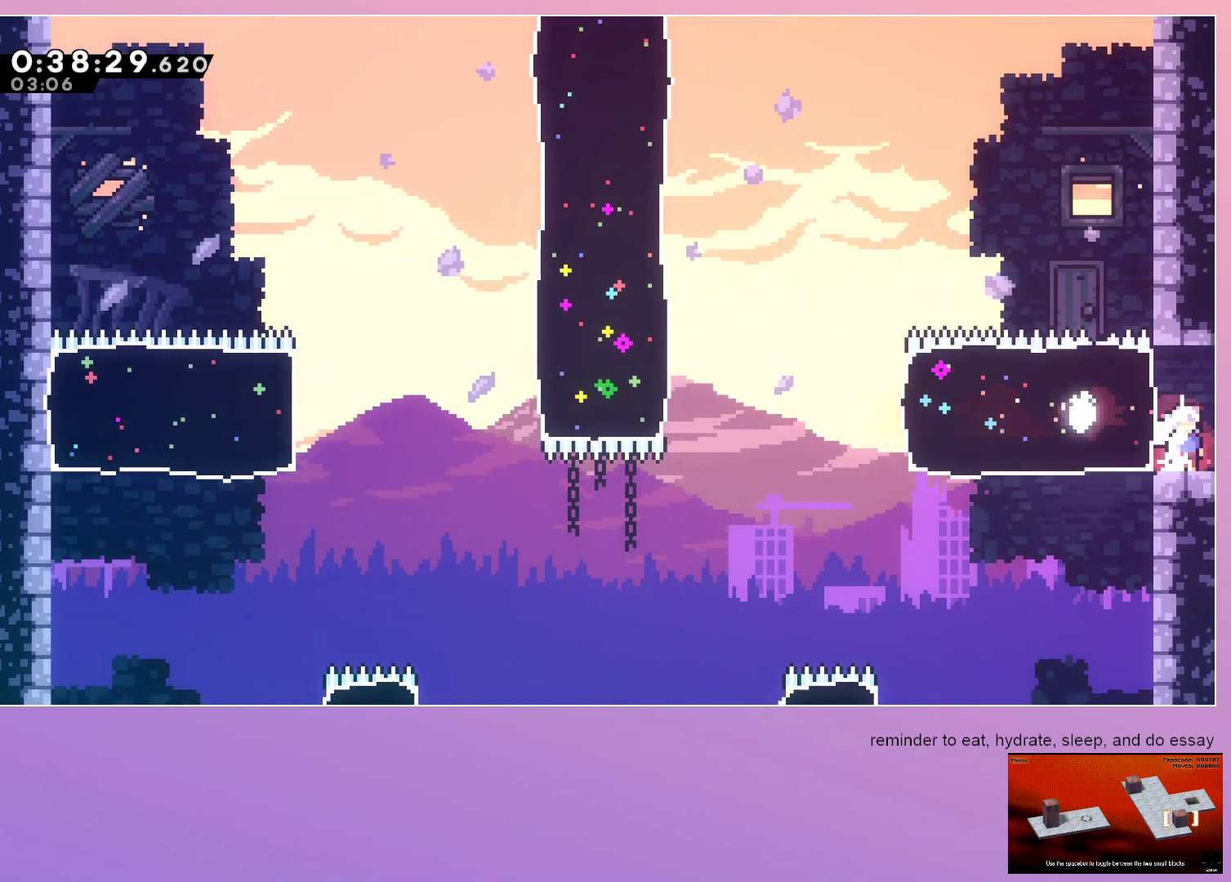
{"keys": ["left"], "events": [[183, "jump", "down"], [183, "left", "down"], [233, "jump", "up"], [283, "dash", "down"], [283, "up", "down"], [417, "dash", "up"], [417, "up", "up"]]}
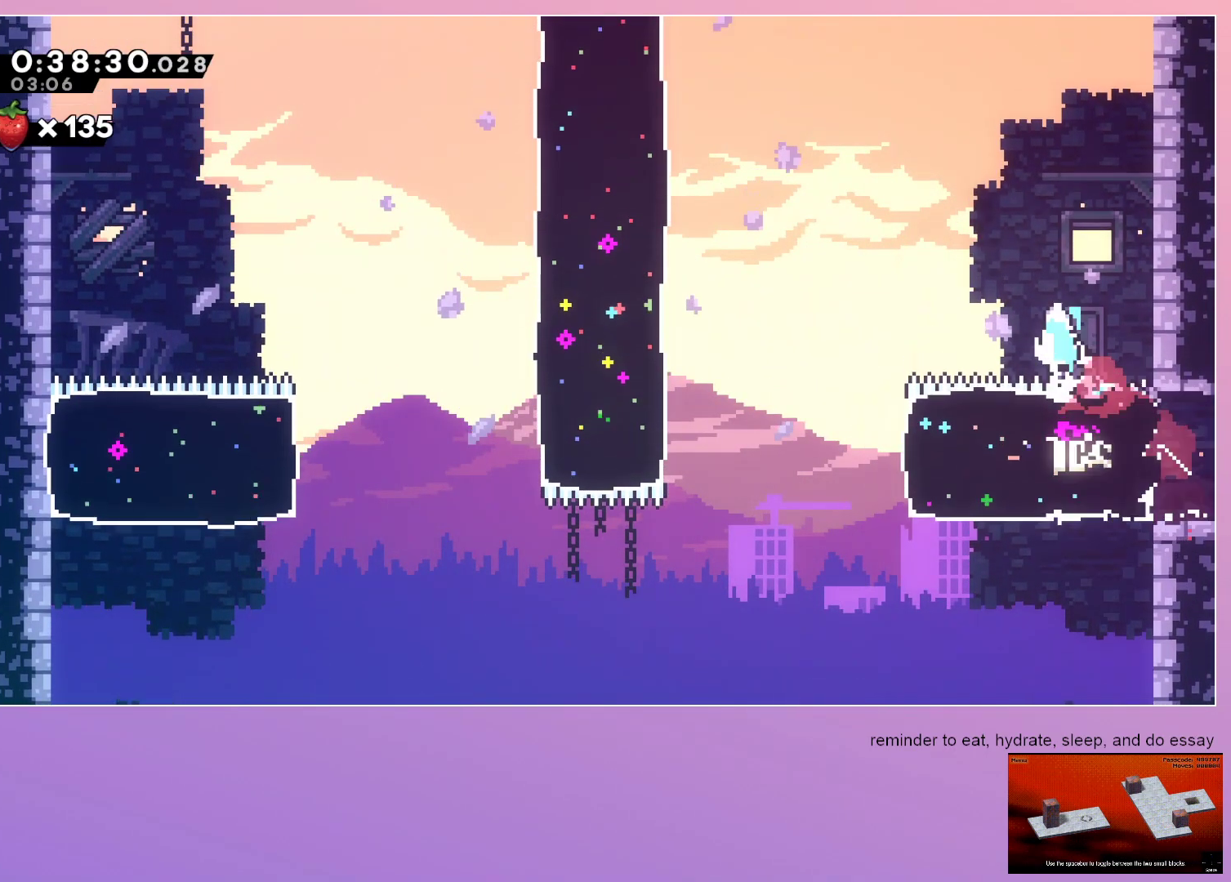
{"keys": ["jump", "left", "up"], "events": [[67, "jump", "down"], [483, "up", "down"]]}
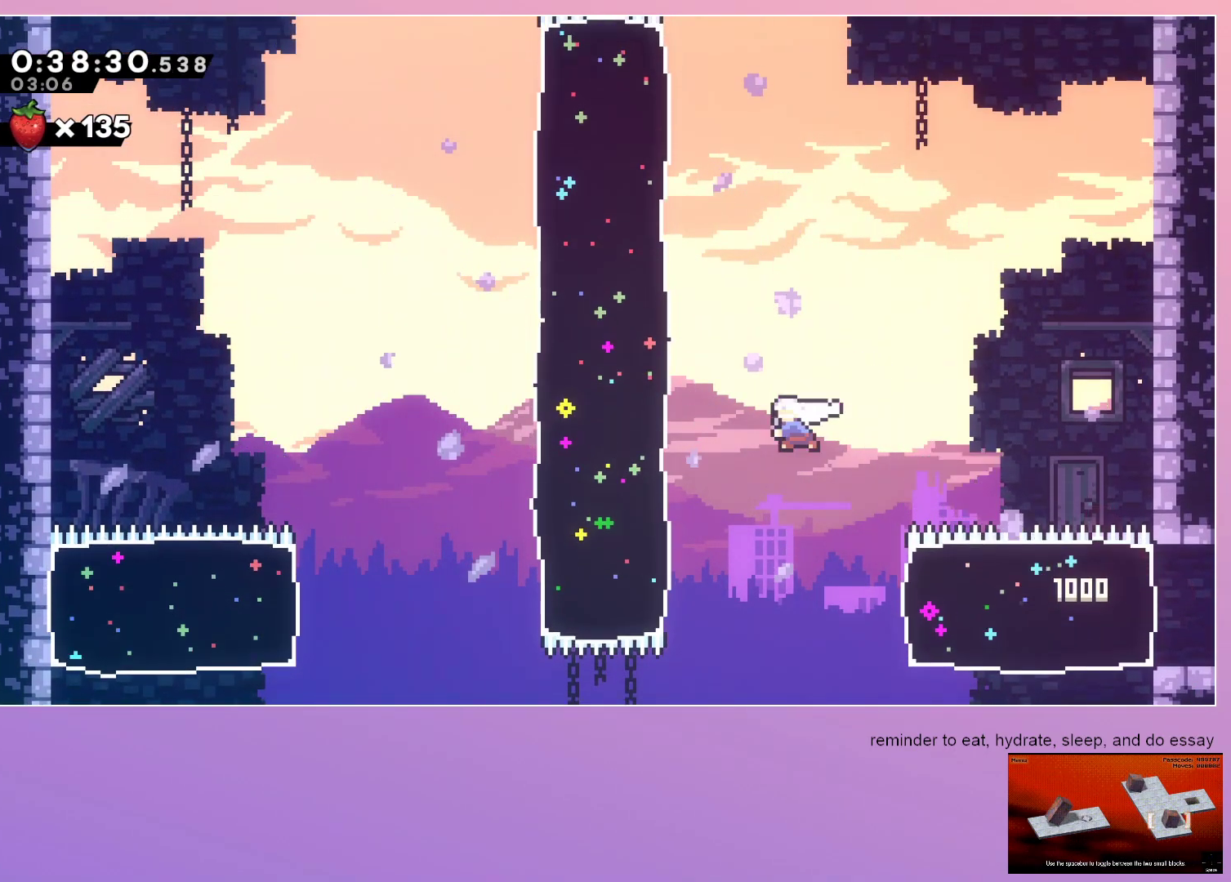
{"keys": ["up"], "events": [[33, "dash", "down"], [167, "jump", "up"], [217, "dash", "up"], [450, "left", "up"]]}
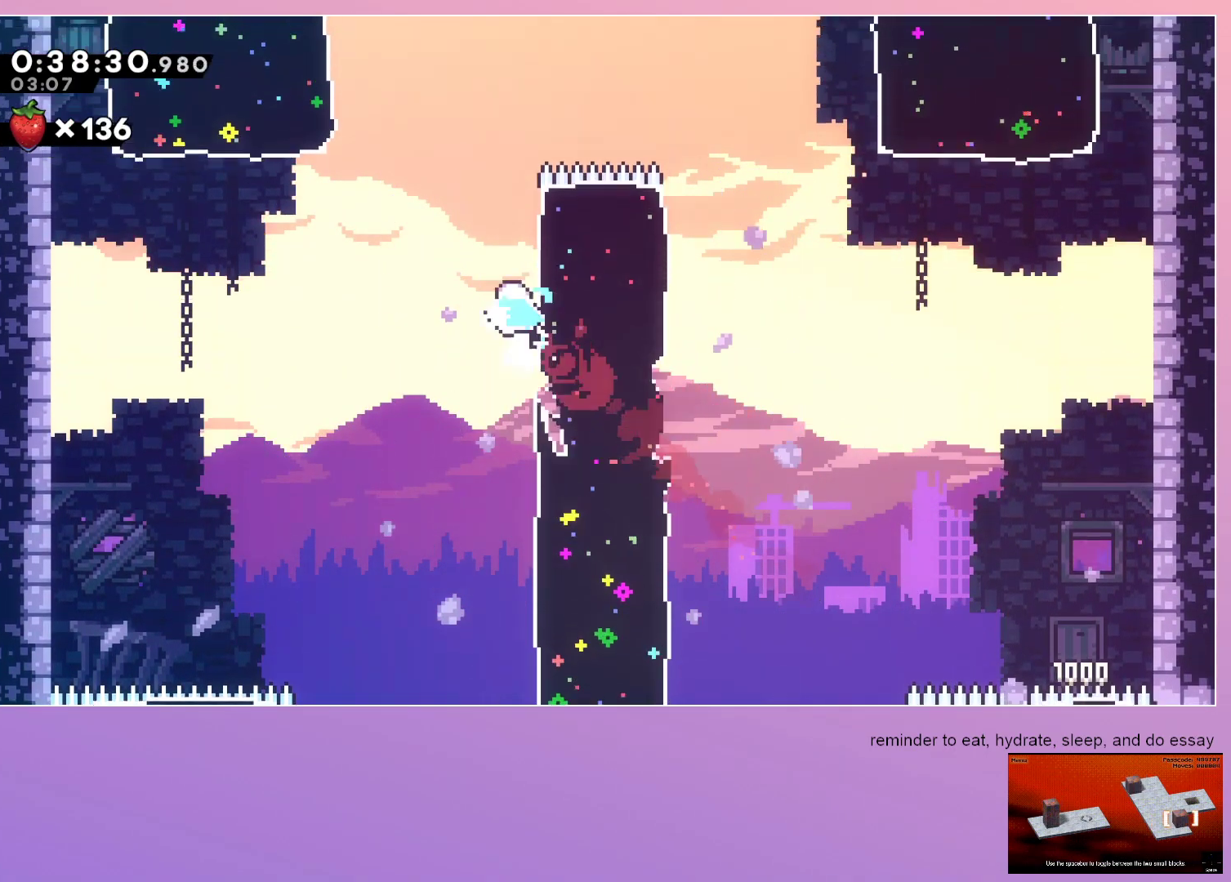
{"keys": ["jump", "right"], "events": [[50, "right", "down"], [100, "dash", "down"], [233, "up", "up"], [283, "dash", "up"], [417, "jump", "down"]]}
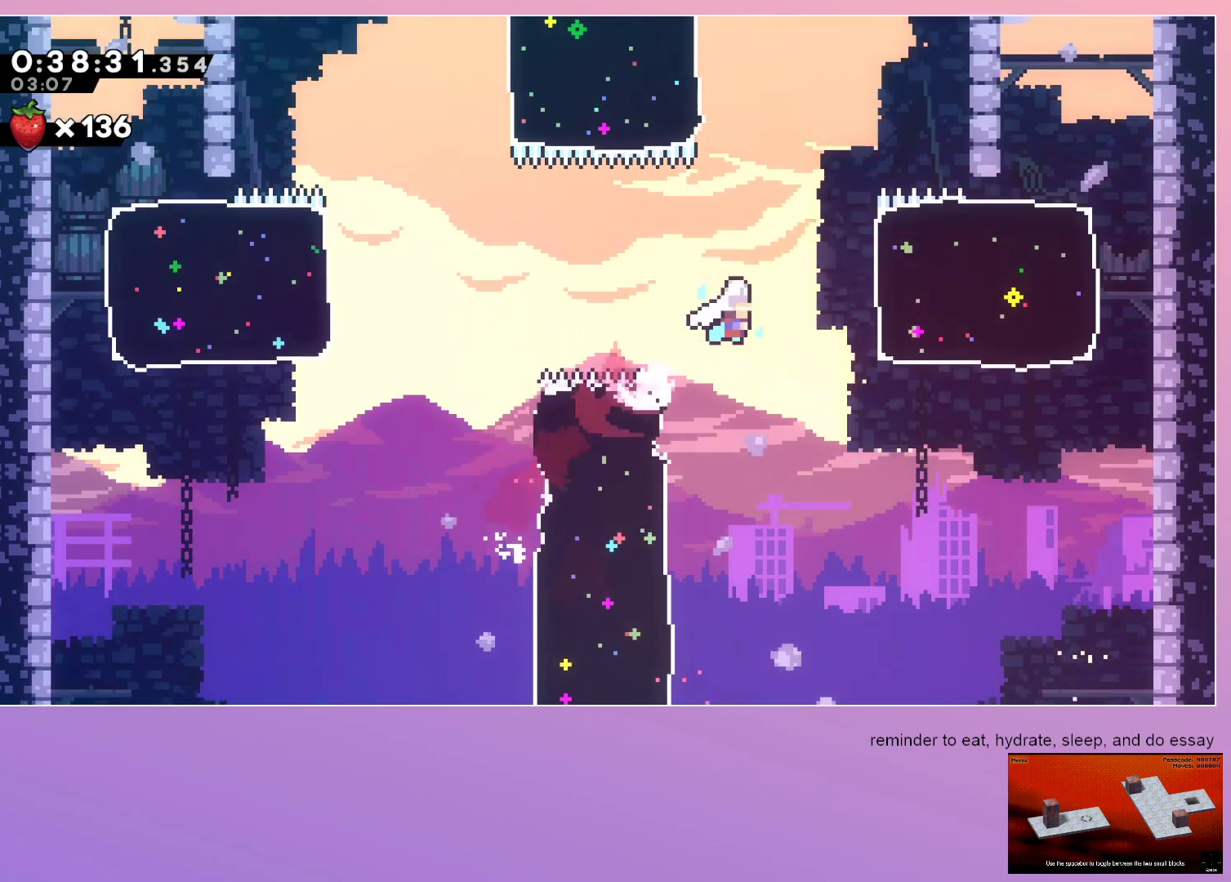
{"keys": ["grab", "jump", "left", "up"], "events": [[17, "grab", "down"], [167, "jump", "up"], [333, "jump", "down"], [333, "left", "down"], [400, "right", "up"], [483, "up", "down"]]}
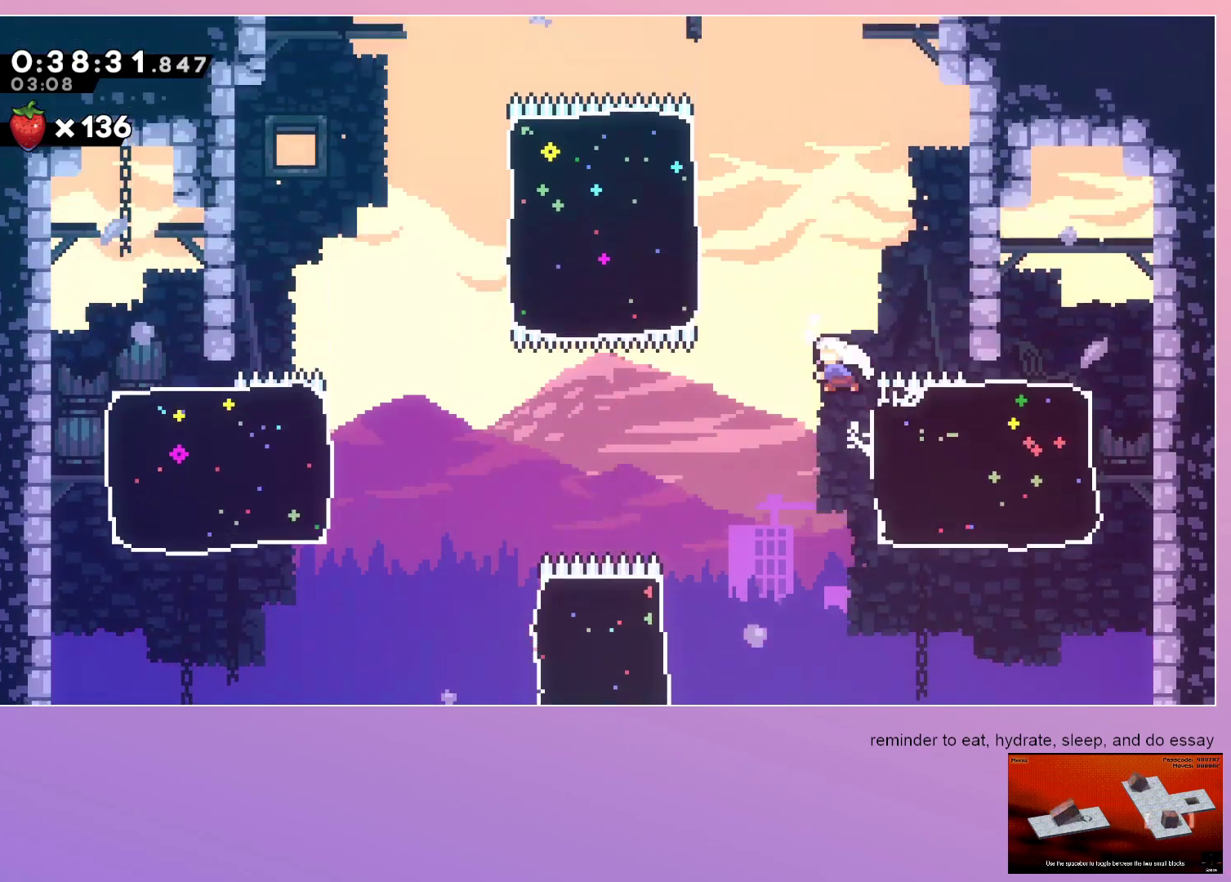
{"keys": ["up"], "events": [[33, "dash", "down"], [33, "jump", "up"], [217, "dash", "up"], [267, "dash", "down"], [450, "dash", "up"], [500, "grab", "up"], [500, "left", "up"]]}
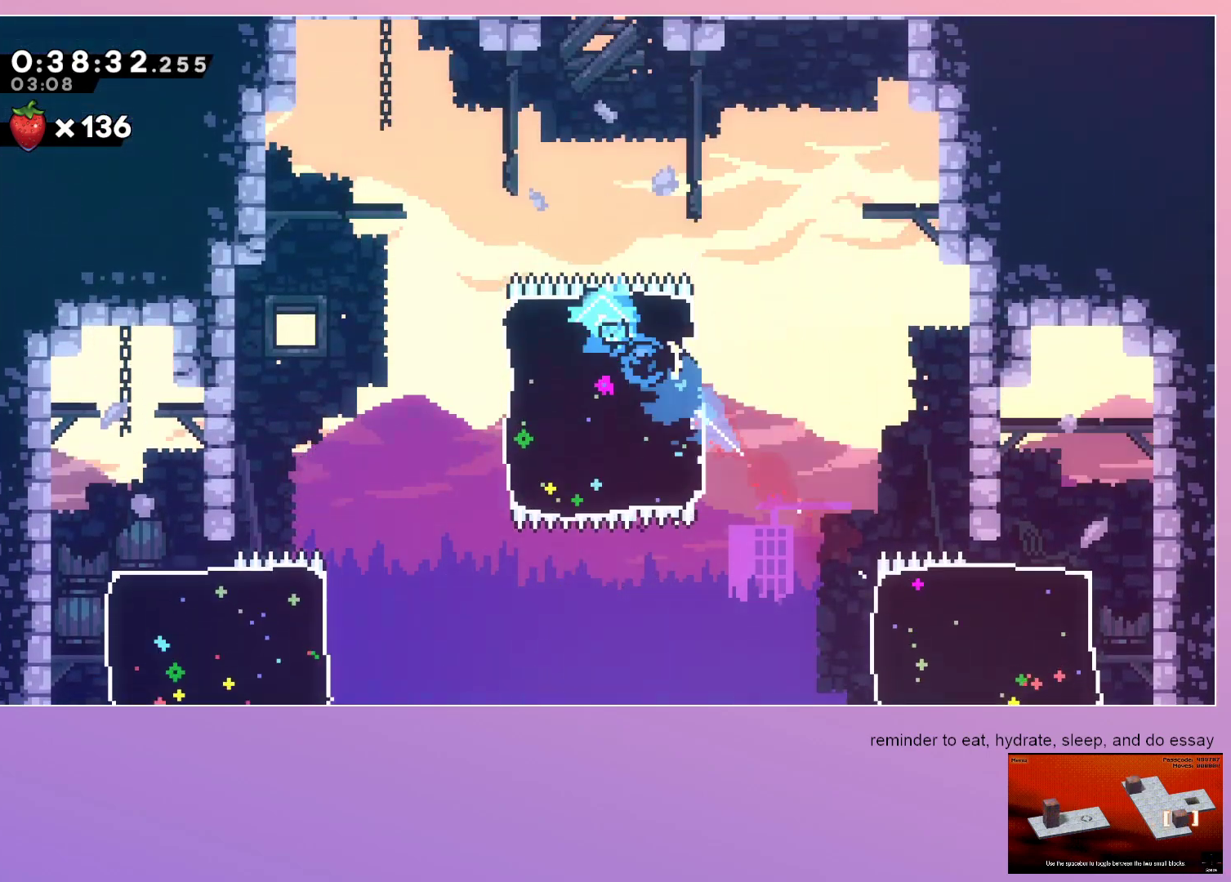
{"keys": ["dash", "right", "up"], "events": [[283, "right", "down"], [333, "dash", "down"]]}
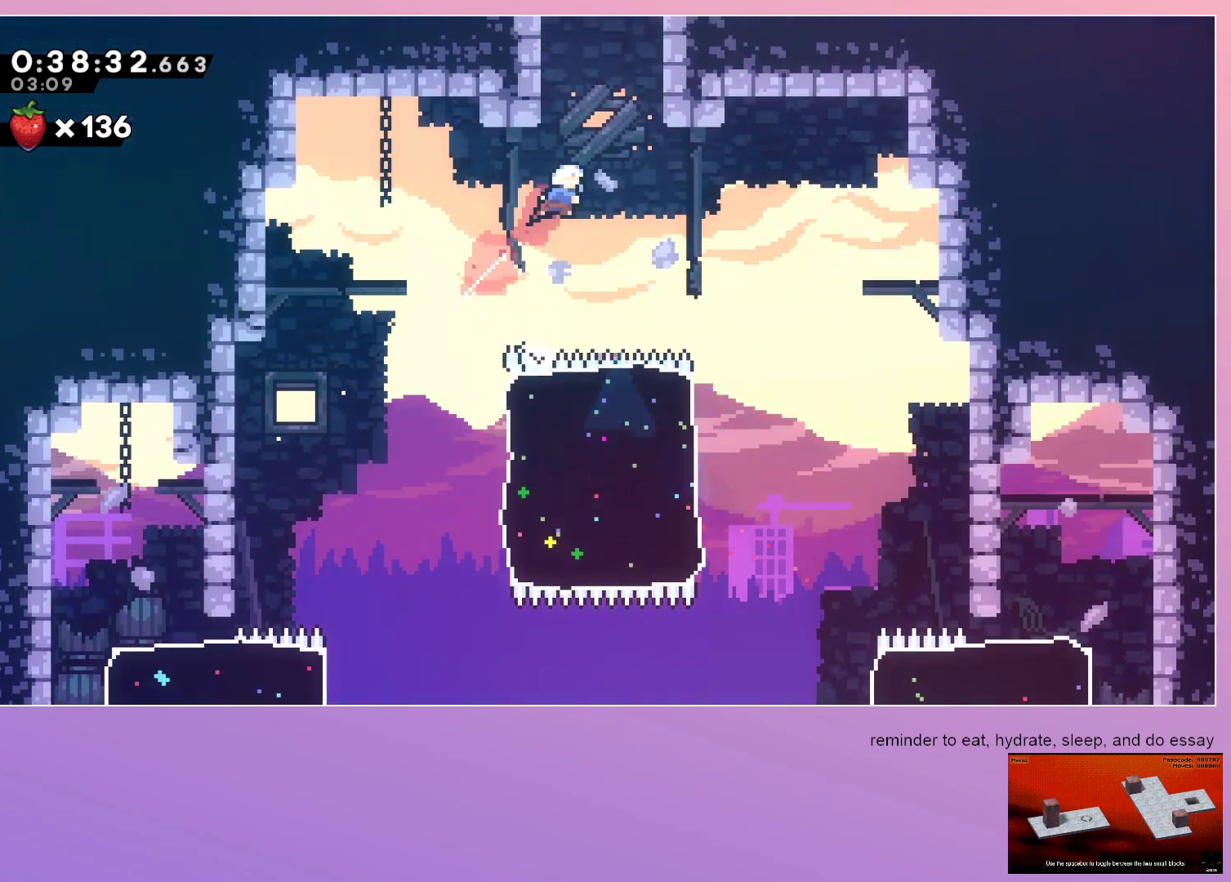
{"keys": [], "events": [[17, "dash", "up"], [67, "right", "up"], [100, "dash", "down"], [283, "dash", "up"], [383, "up", "up"]]}
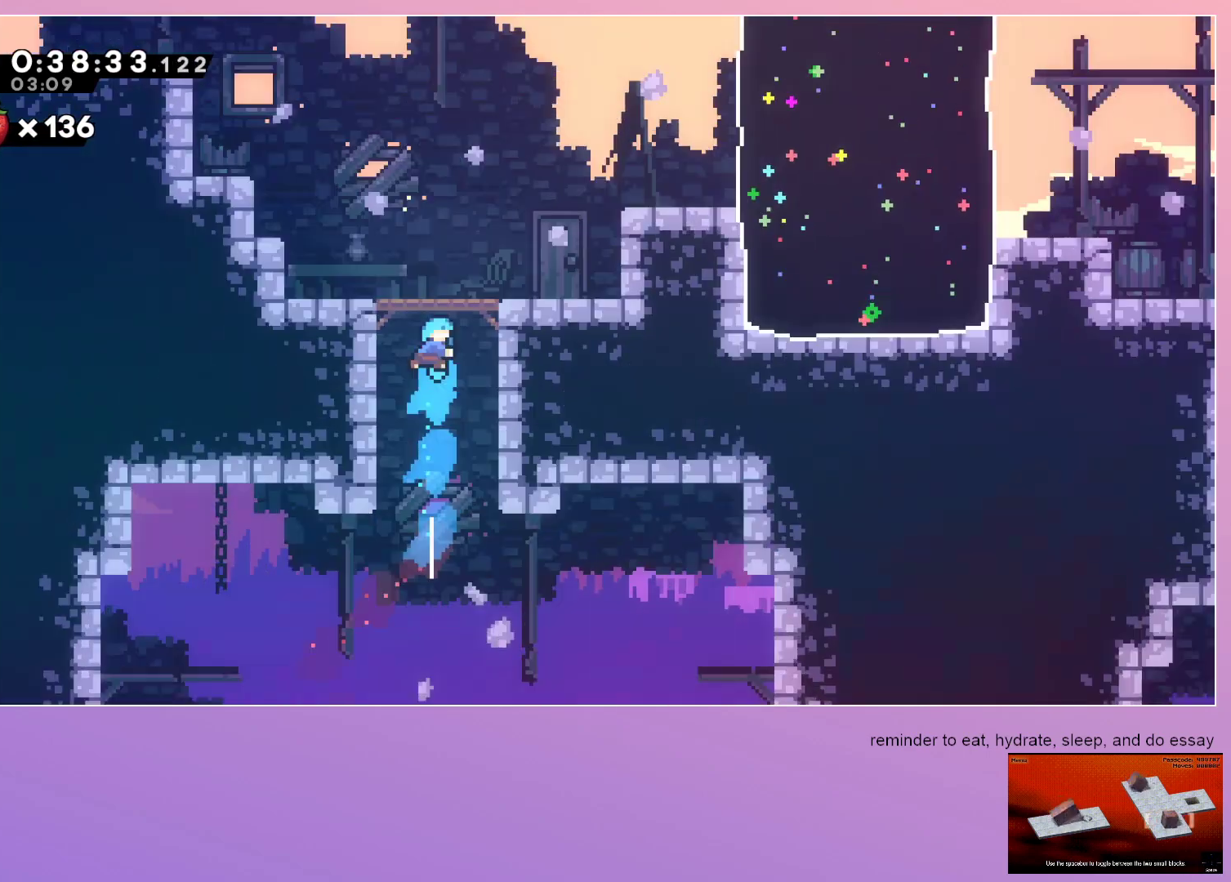
{"keys": ["left"], "events": [[33, "left", "down"]]}